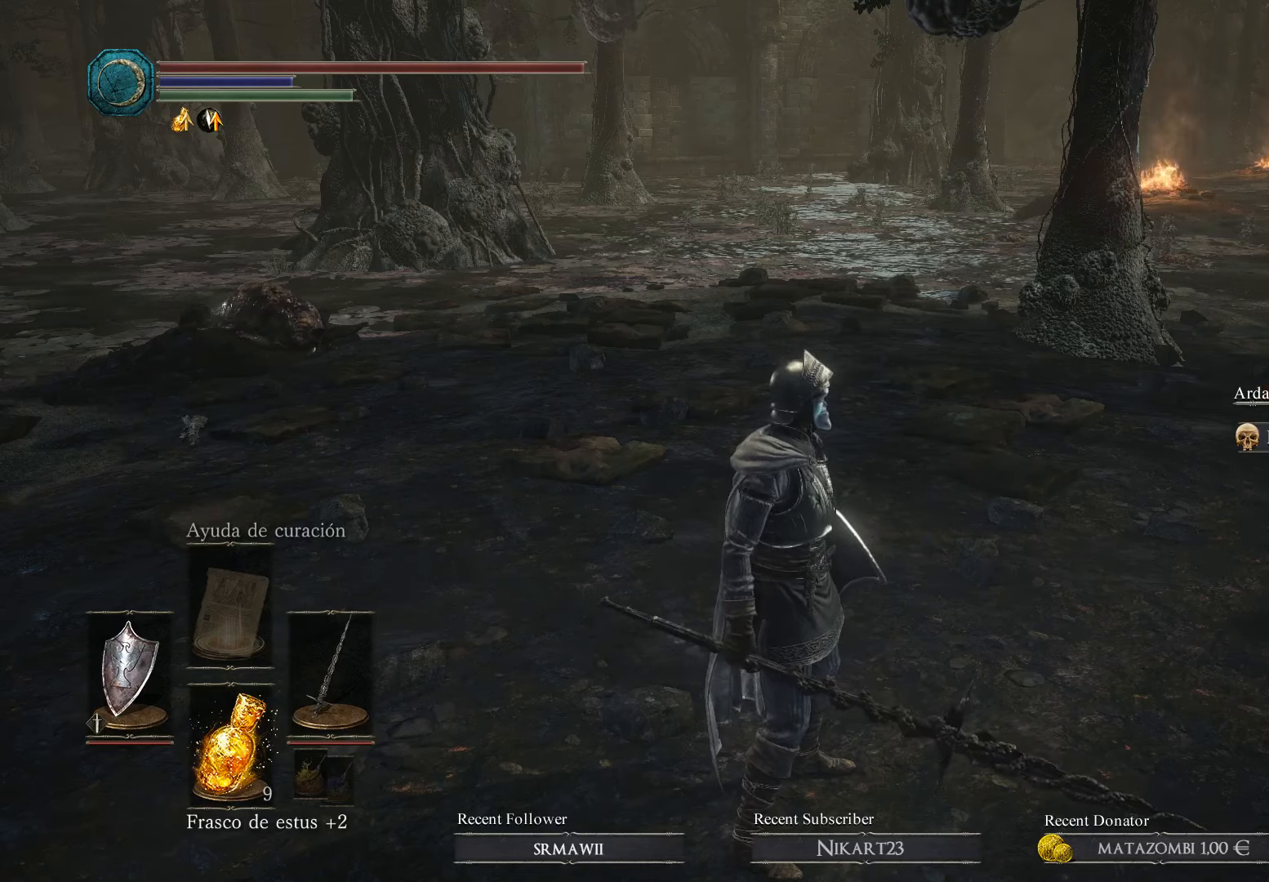
Gameplay with a controller (Xbox layout); each line is a JSON object with the inputs held at the frame after it. "events" lists button and stick changes between this image and that frame as [ms after this image, input, new state], when the widget could be followed in between.
{"buttons": [], "left_stick": "up", "right_stick": "center", "events": [[66, "left_stick", "up"]]}
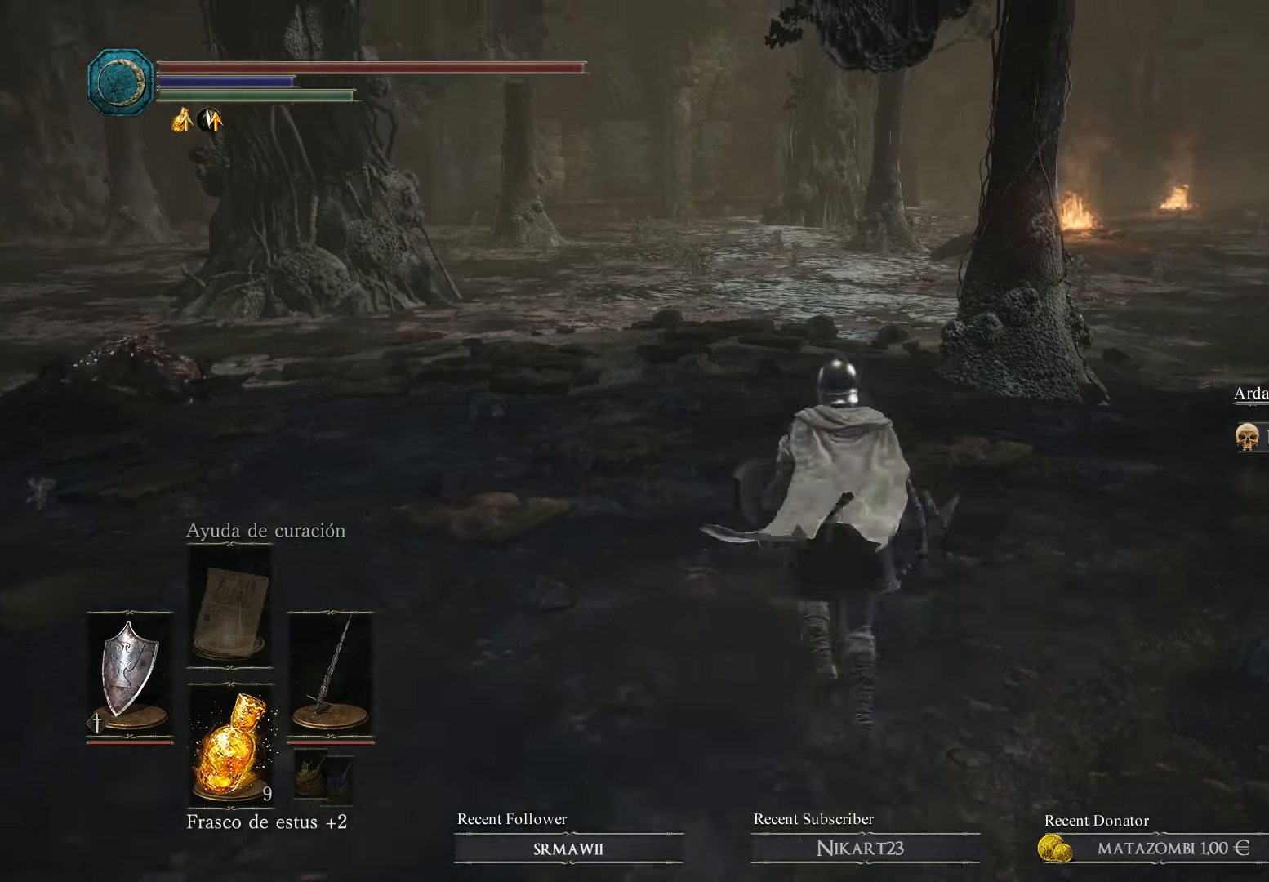
{"buttons": [], "left_stick": "center", "right_stick": "center", "events": [[300, "left_stick", "center"]]}
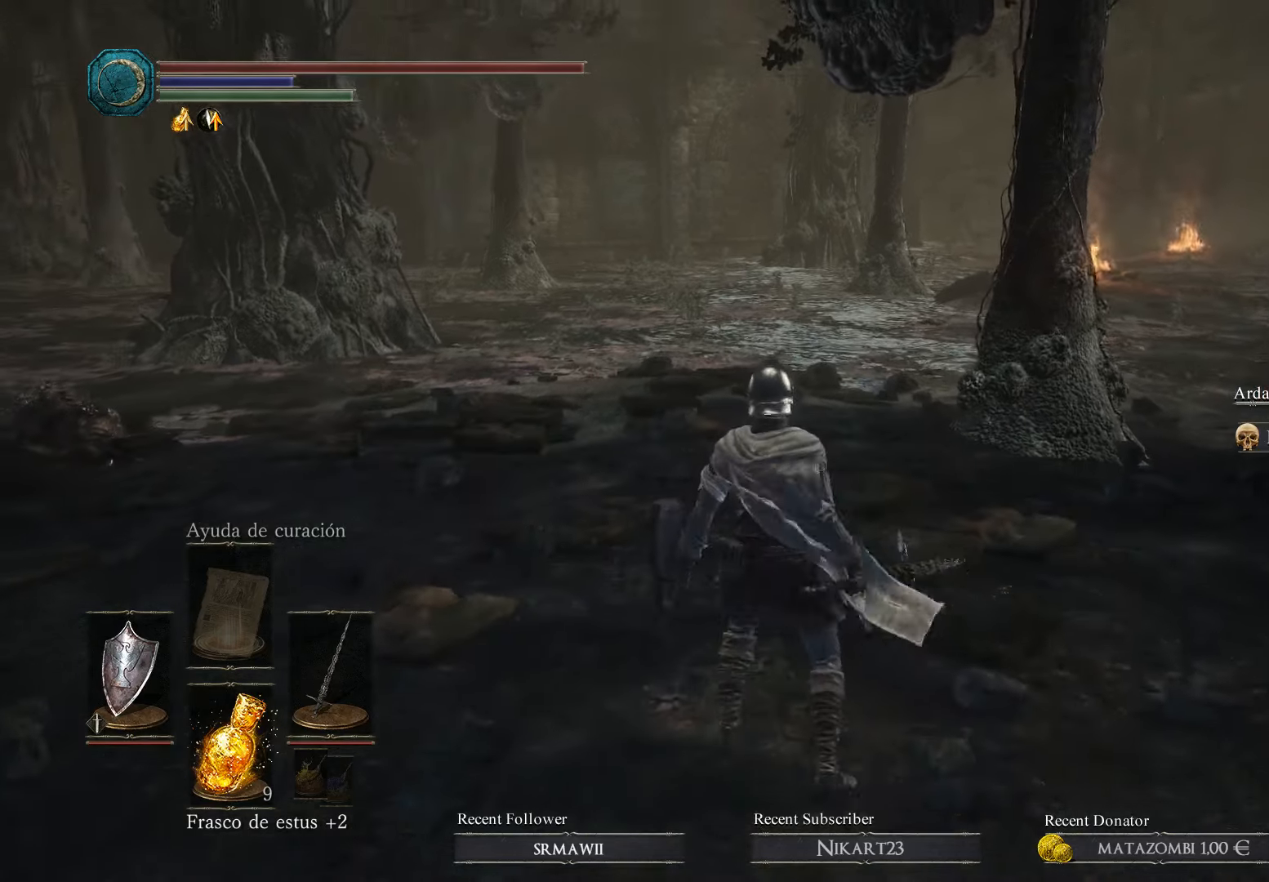
{"buttons": [], "left_stick": "center", "right_stick": "center", "events": []}
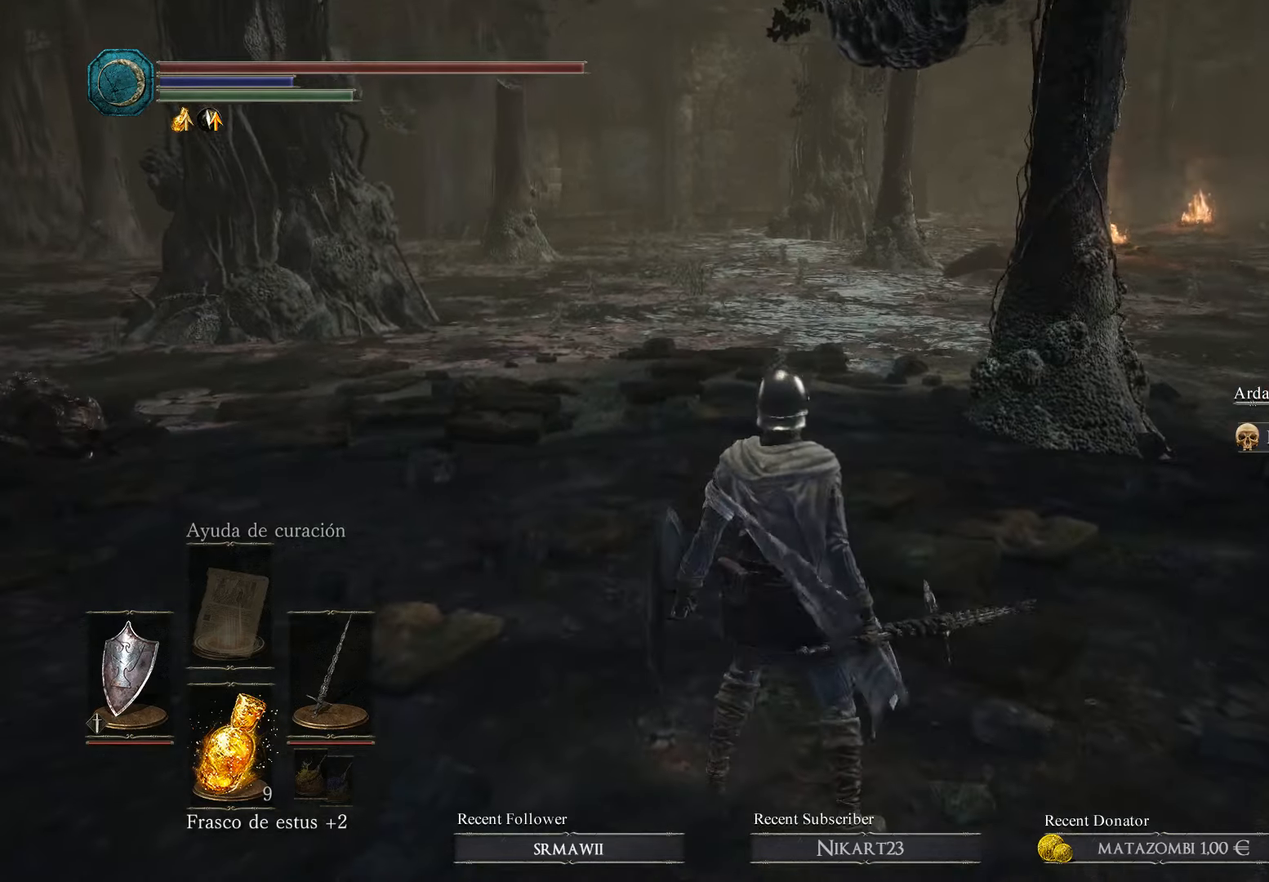
{"buttons": [], "left_stick": "center", "right_stick": "center", "events": []}
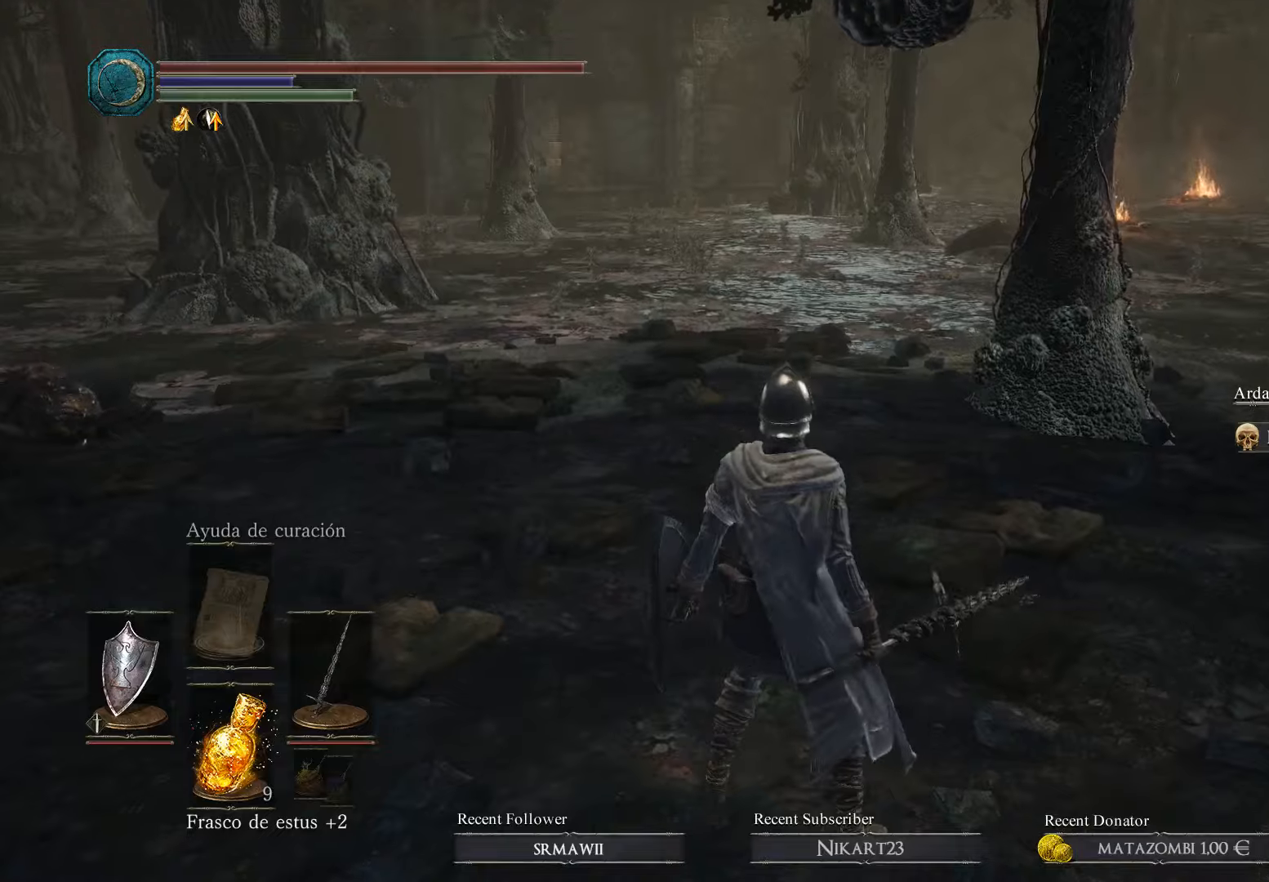
{"buttons": [], "left_stick": "down-right", "right_stick": "center", "events": [[334, "left_stick", "down-right"]]}
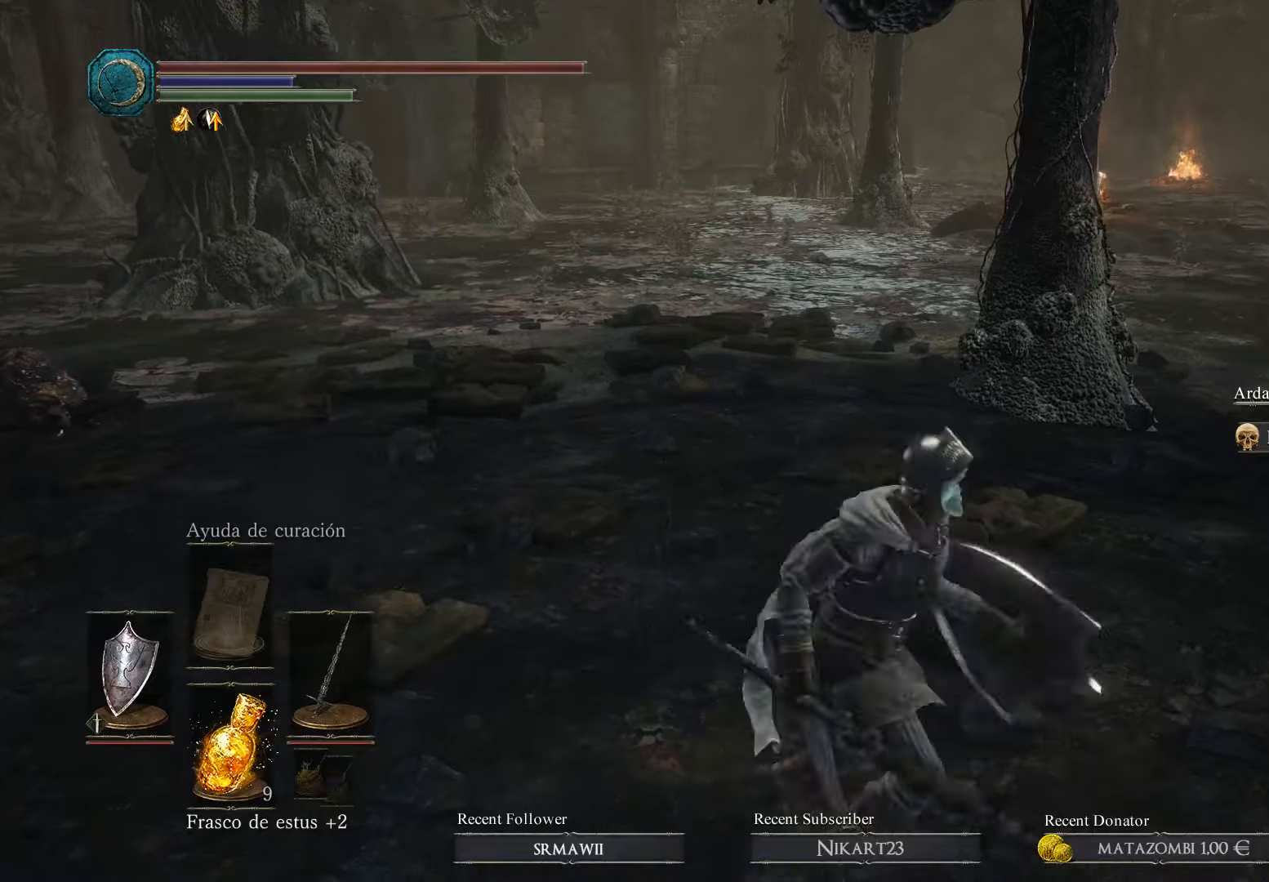
{"buttons": [], "left_stick": "up", "right_stick": "center", "events": [[67, "left_stick", "right"], [167, "left_stick", "up-right"], [334, "left_stick", "up"]]}
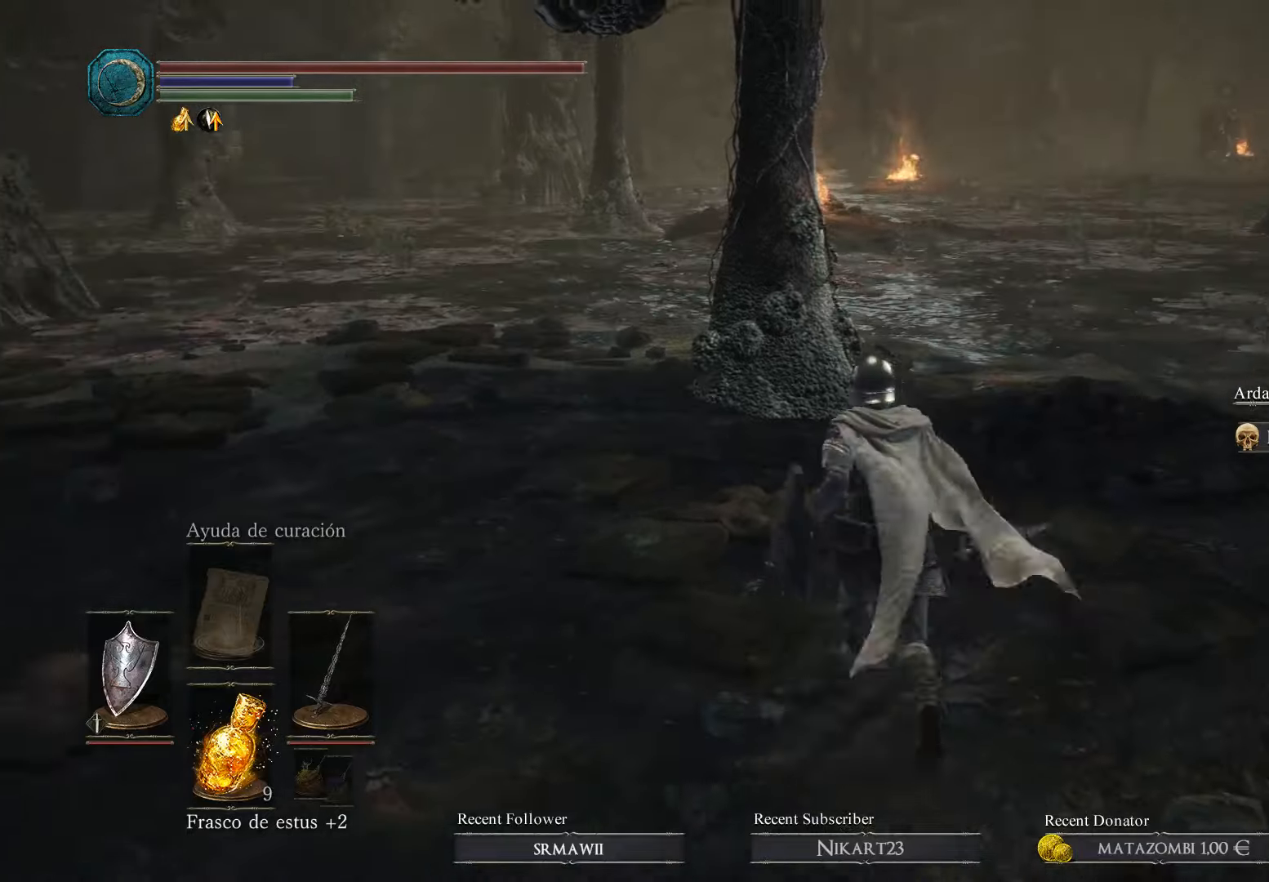
{"buttons": [], "left_stick": "up", "right_stick": "right", "events": [[300, "right_stick", "right"]]}
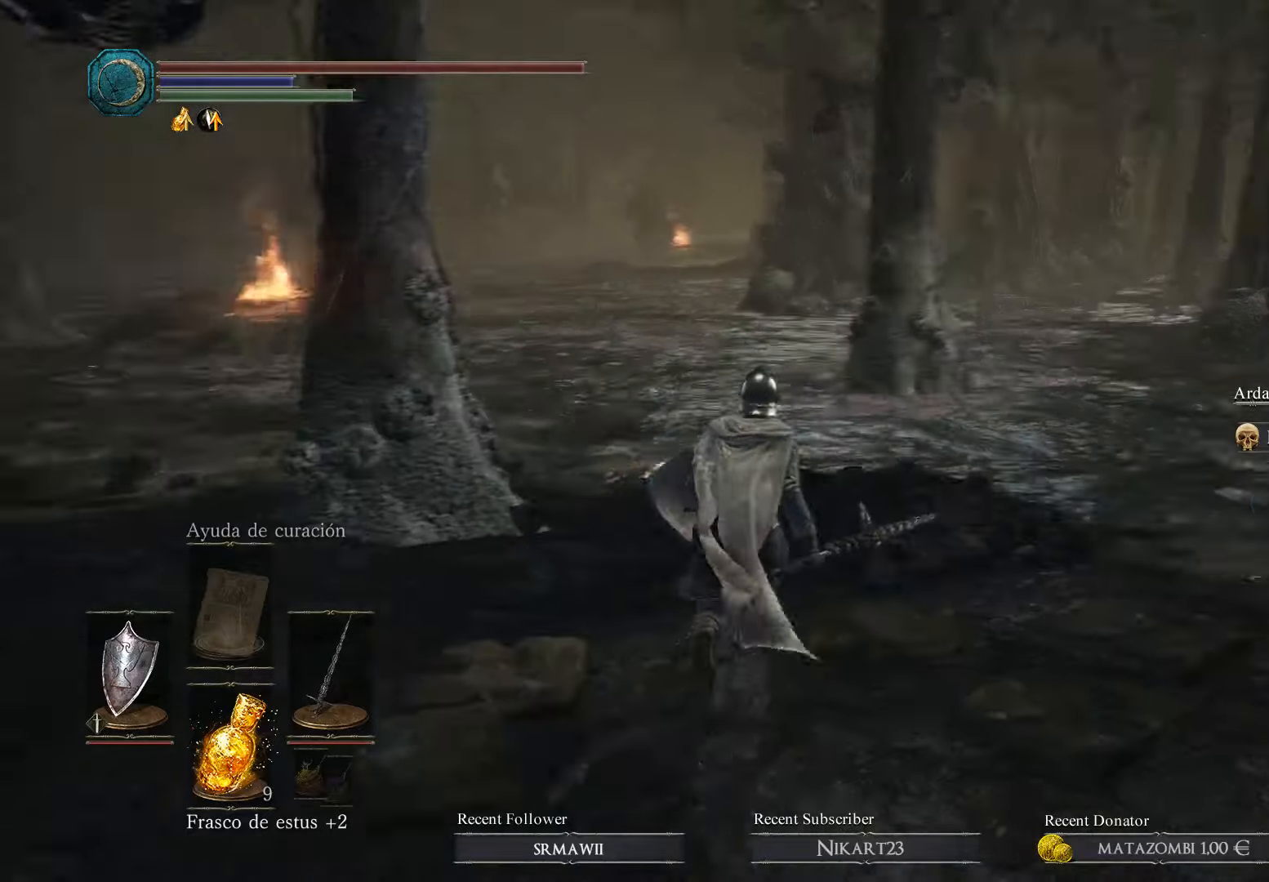
{"buttons": [], "left_stick": "up-right", "right_stick": "left", "events": [[67, "right_stick", "center"], [400, "left_stick", "up-right"], [500, "right_stick", "left"]]}
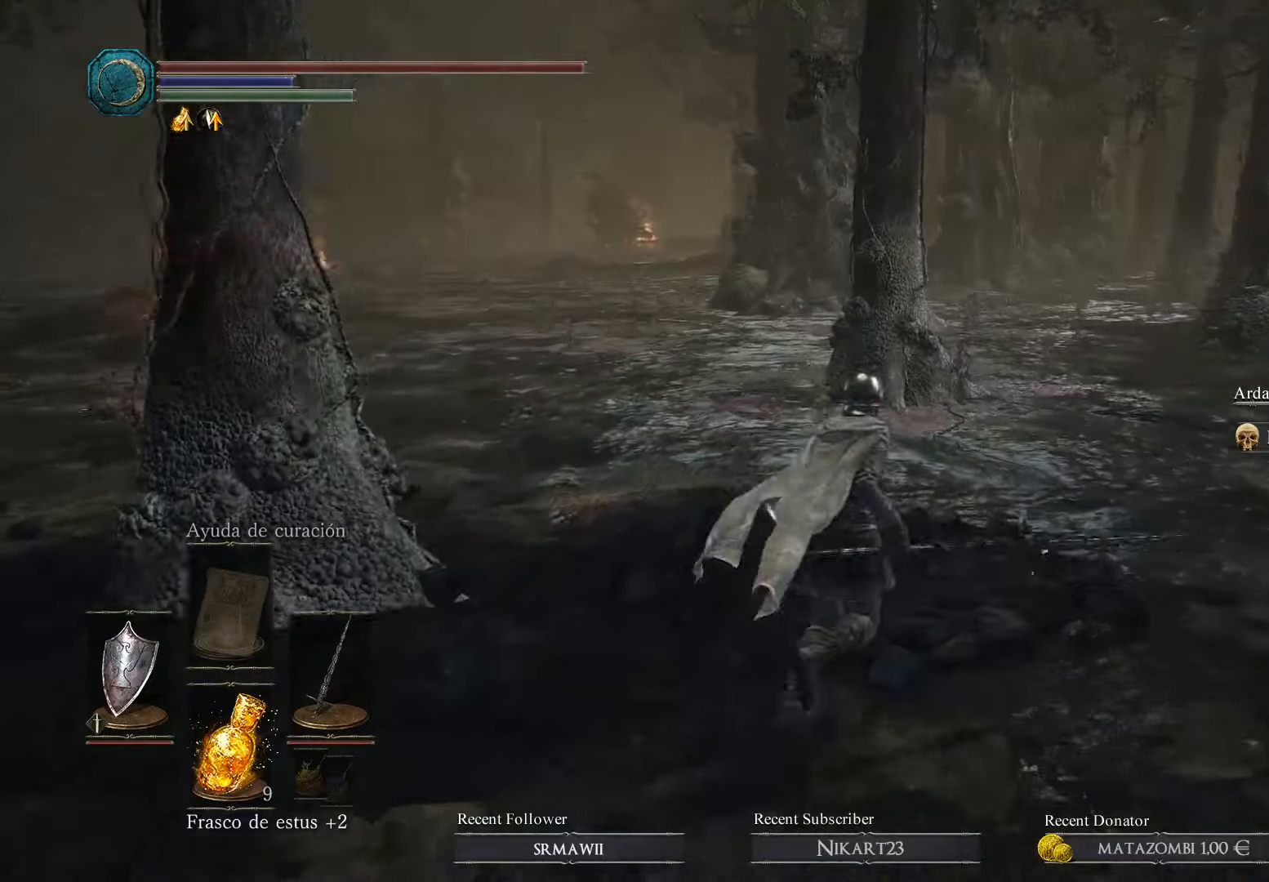
{"buttons": [], "left_stick": "up", "right_stick": "center", "events": [[434, "right_stick", "center"], [467, "left_stick", "up"]]}
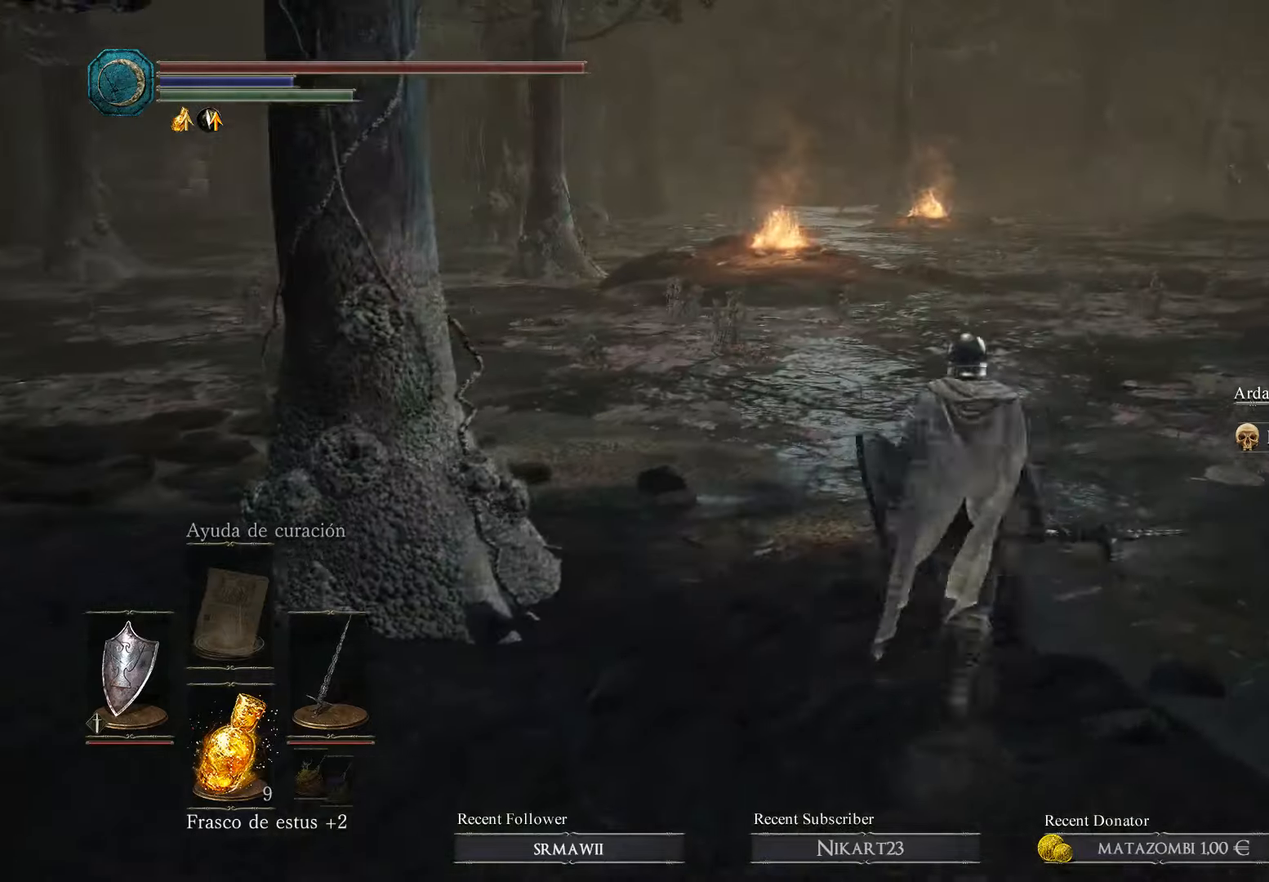
{"buttons": [], "left_stick": "up", "right_stick": "center", "events": [[134, "left_stick", "up-left"], [400, "left_stick", "up"]]}
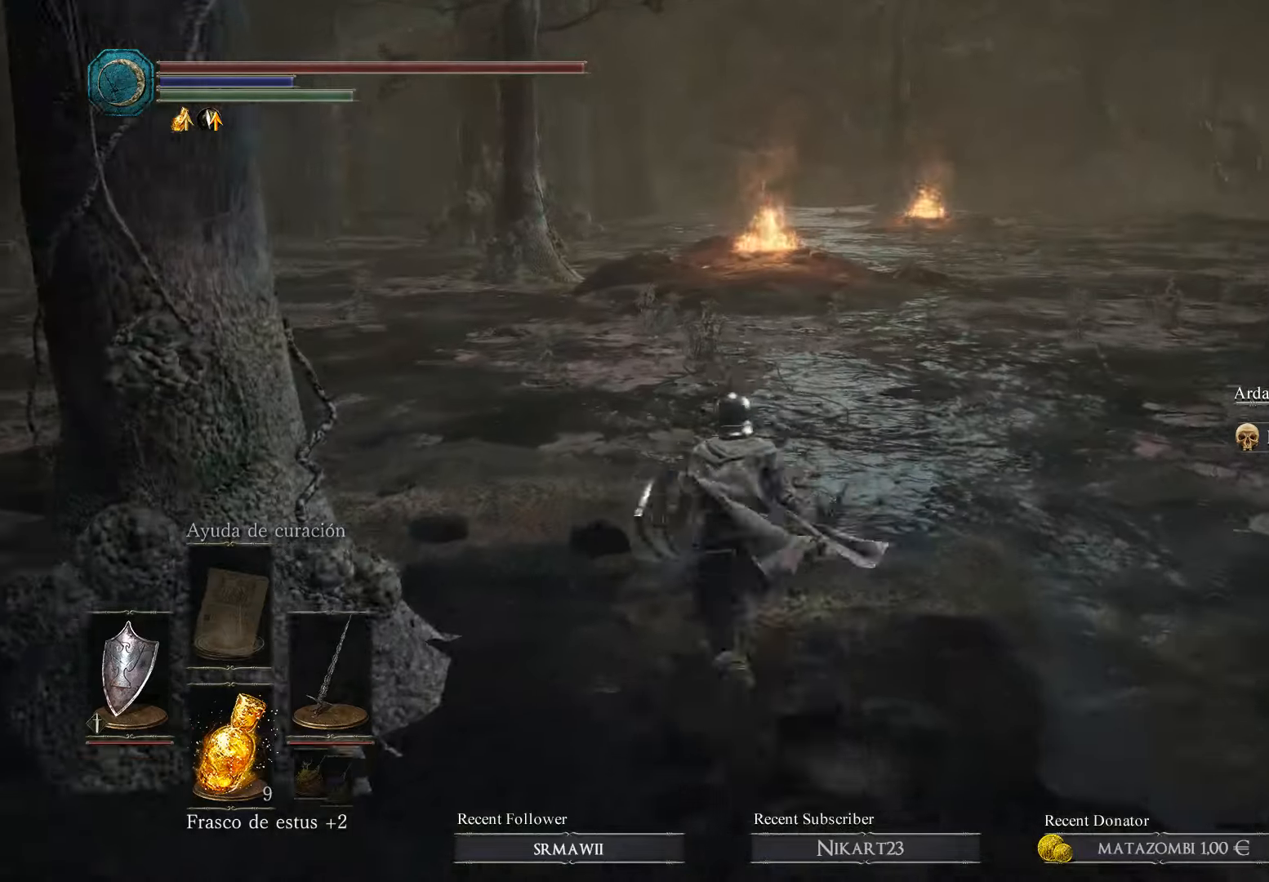
{"buttons": [], "left_stick": "up", "right_stick": "center", "events": []}
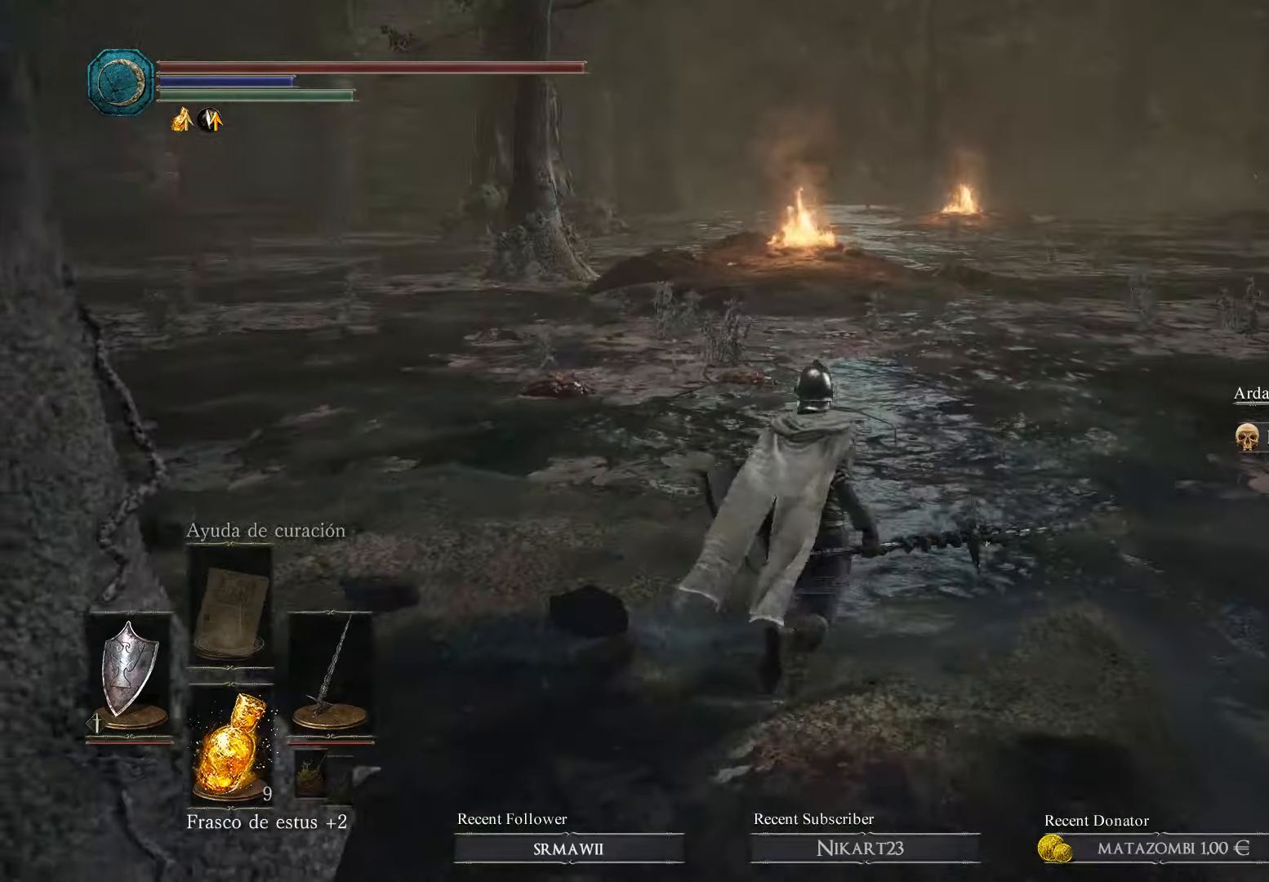
{"buttons": [], "left_stick": "up-right", "right_stick": "center", "events": [[300, "left_stick", "up-right"], [300, "right_stick", "left"], [400, "right_stick", "center"]]}
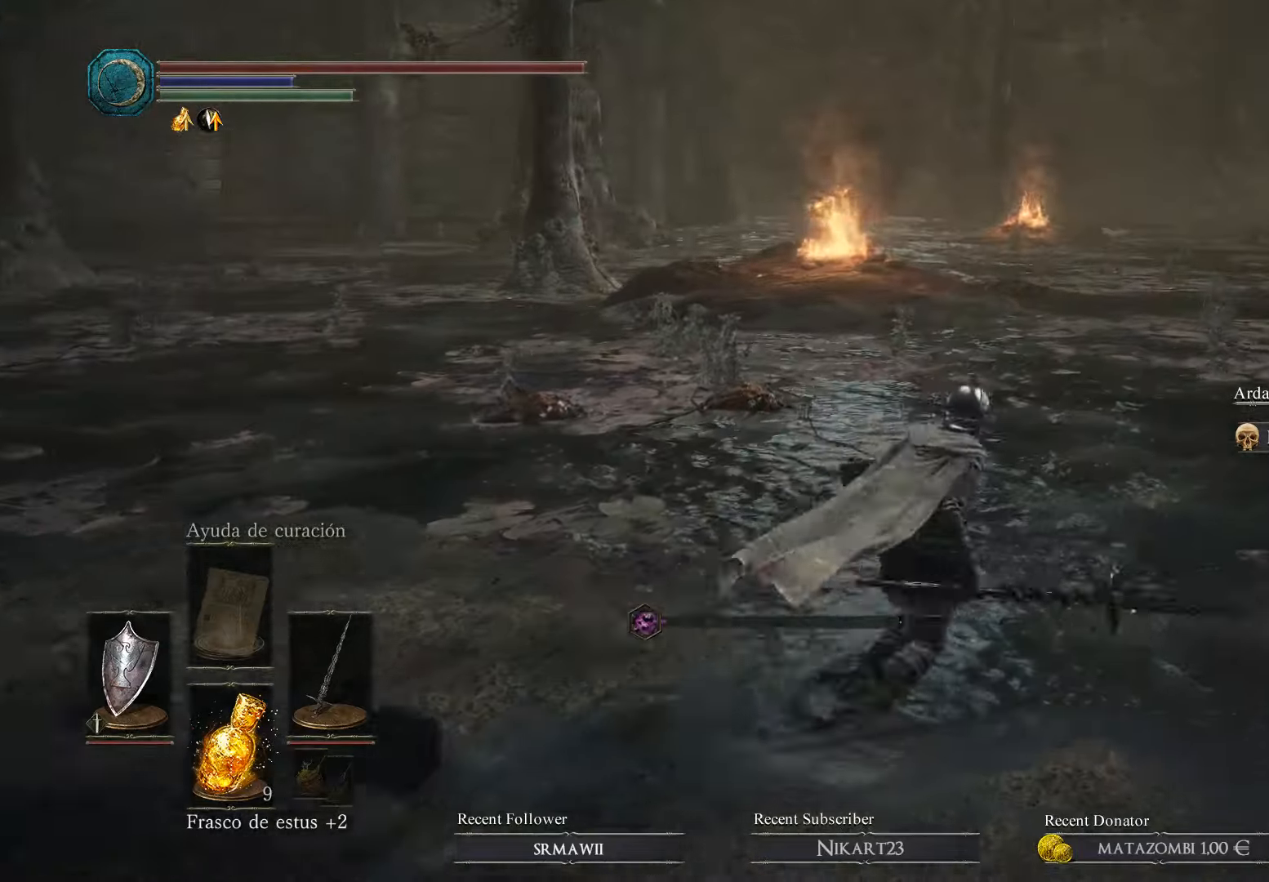
{"buttons": [], "left_stick": "up", "right_stick": "center", "events": [[134, "B", "down"], [200, "B", "up"], [334, "left_stick", "up"], [400, "B", "down"], [500, "B", "up"]]}
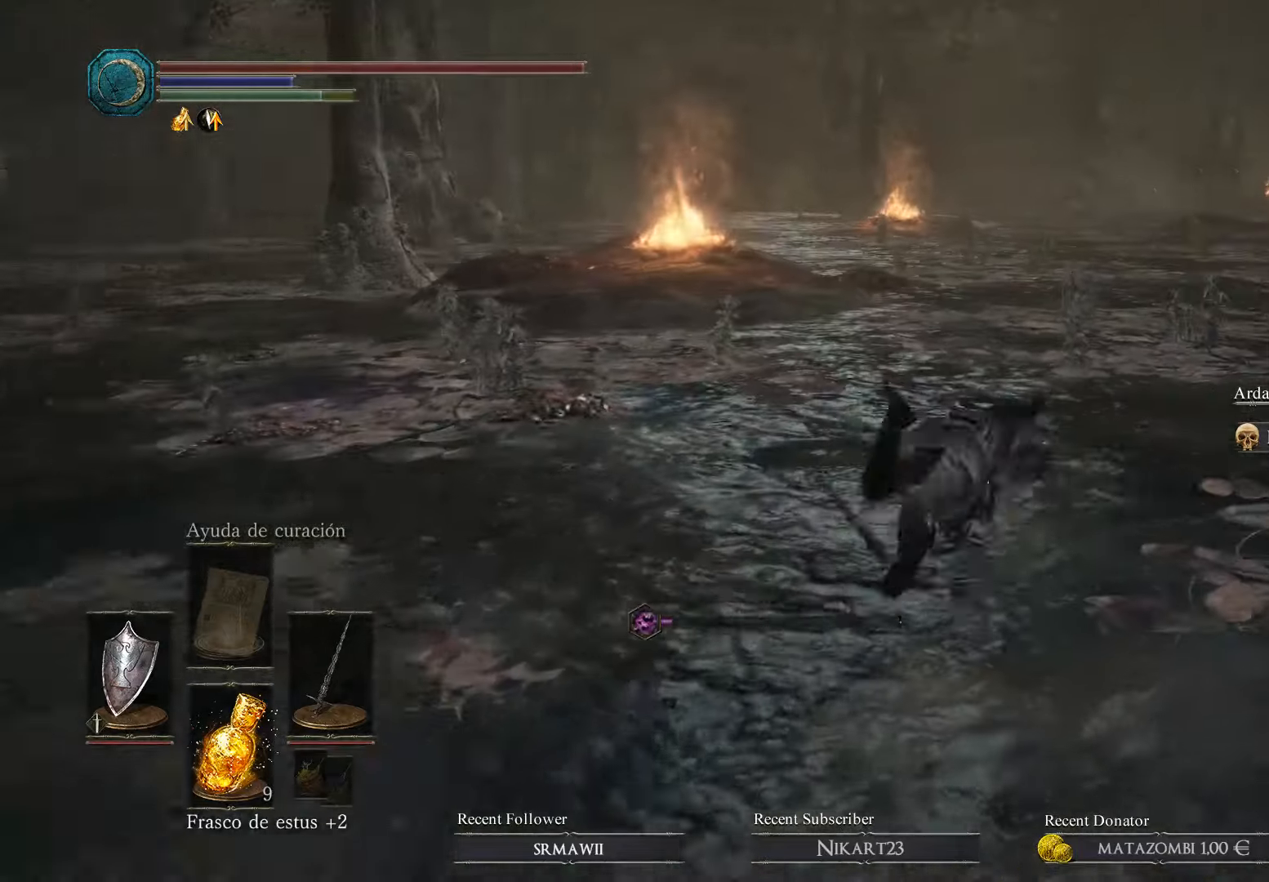
{"buttons": [], "left_stick": "up", "right_stick": "center", "events": [[134, "left_stick", "center"], [300, "left_stick", "up"], [334, "right_stick", "left"], [500, "right_stick", "center"]]}
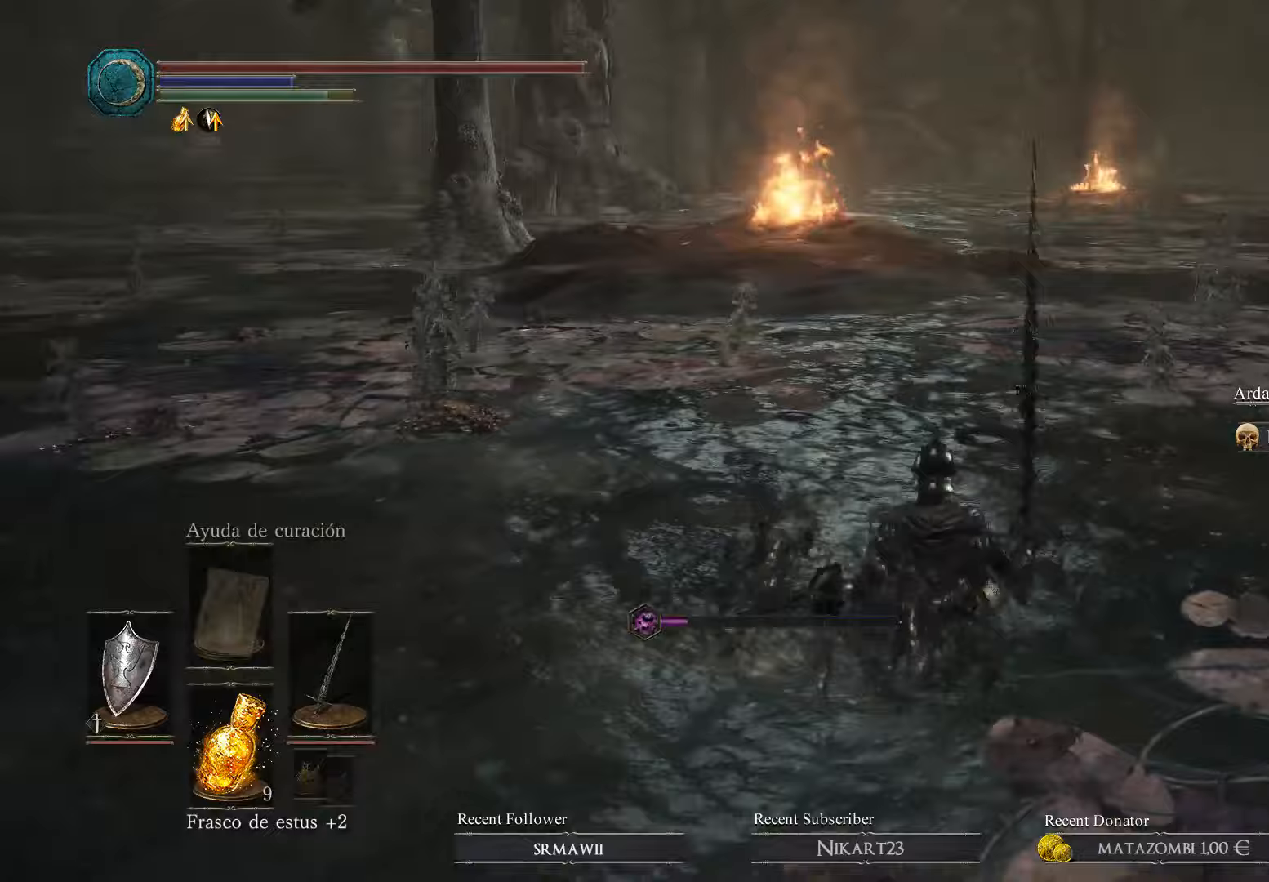
{"buttons": [], "left_stick": "up", "right_stick": "center", "events": [[167, "B", "down"], [200, "B", "up"]]}
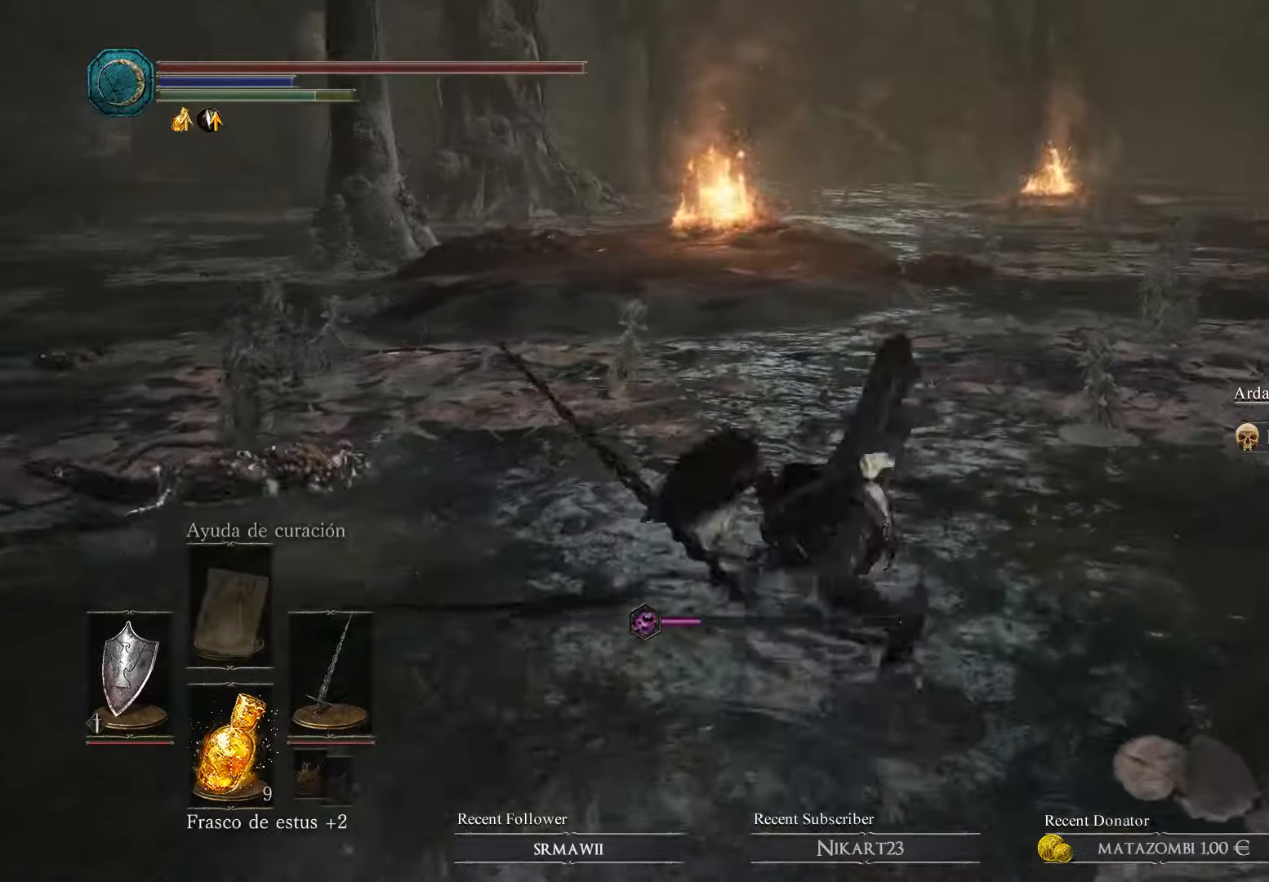
{"buttons": [], "left_stick": "up", "right_stick": "center", "events": [[200, "right_stick", "left"], [367, "right_stick", "center"]]}
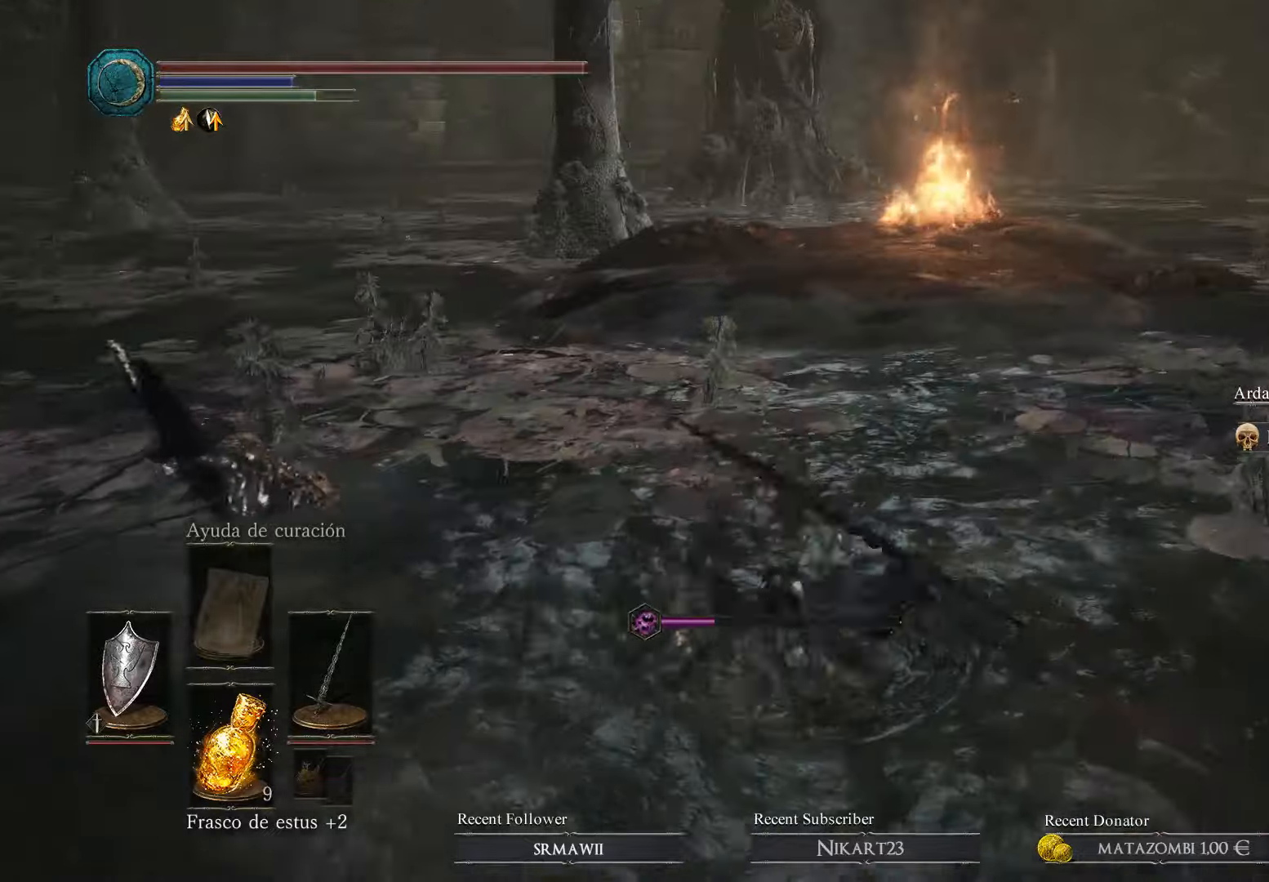
{"buttons": [], "left_stick": "up", "right_stick": "center", "events": [[300, "B", "down"], [367, "B", "up"]]}
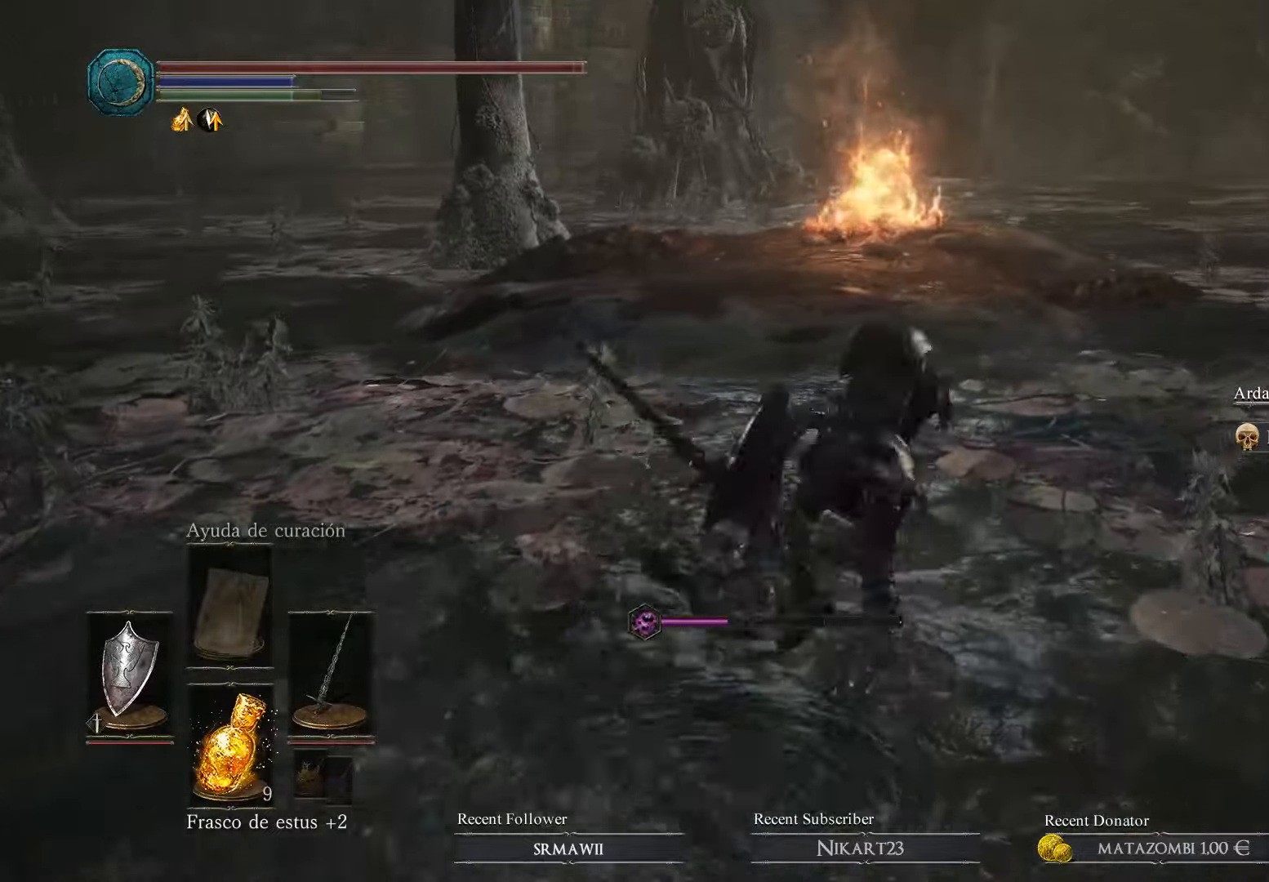
{"buttons": [], "left_stick": "up", "right_stick": "center", "events": []}
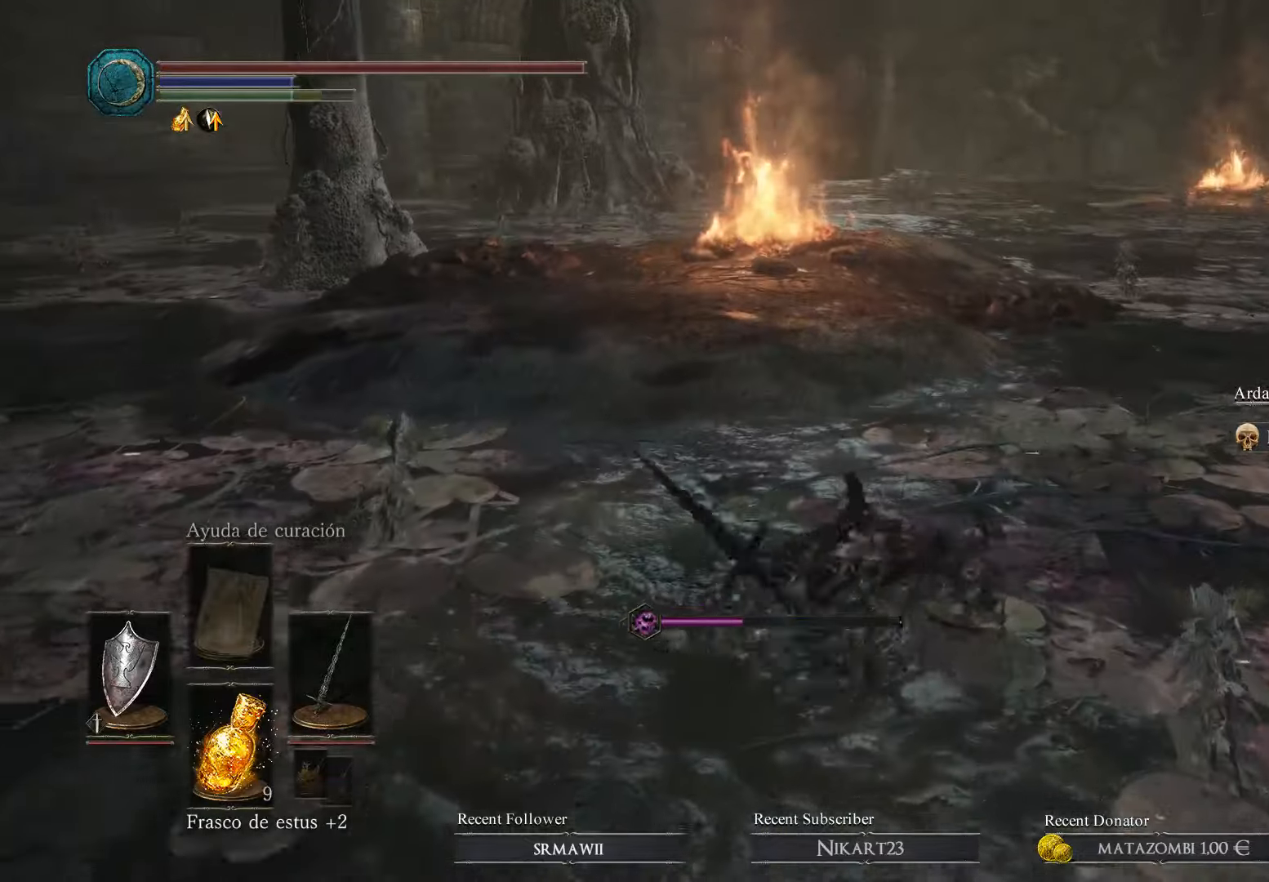
{"buttons": [], "left_stick": "up", "right_stick": "left", "events": [[33, "B", "down"], [100, "B", "up"], [400, "right_stick", "left"]]}
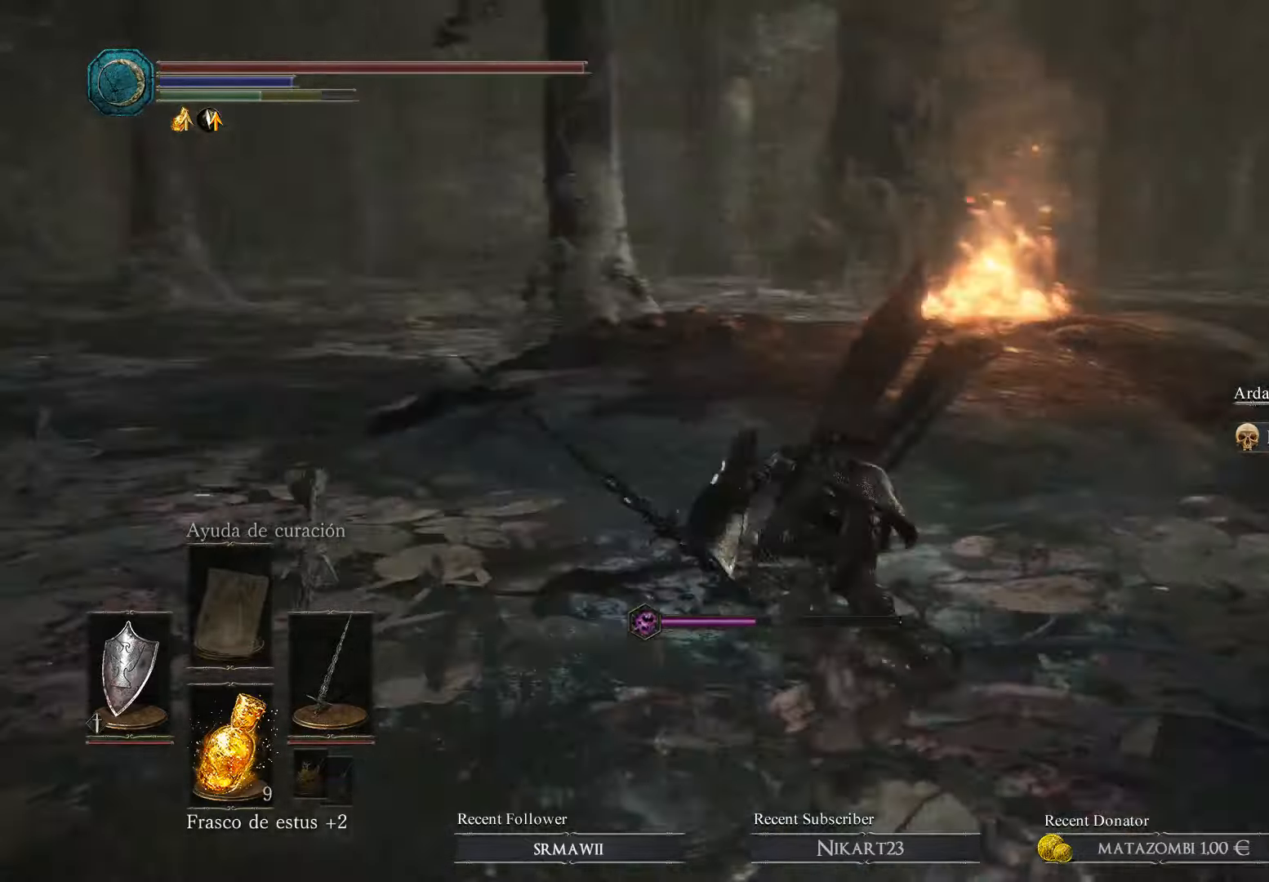
{"buttons": [], "left_stick": "up", "right_stick": "left", "events": [[233, "right_stick", "center"], [400, "right_stick", "left"]]}
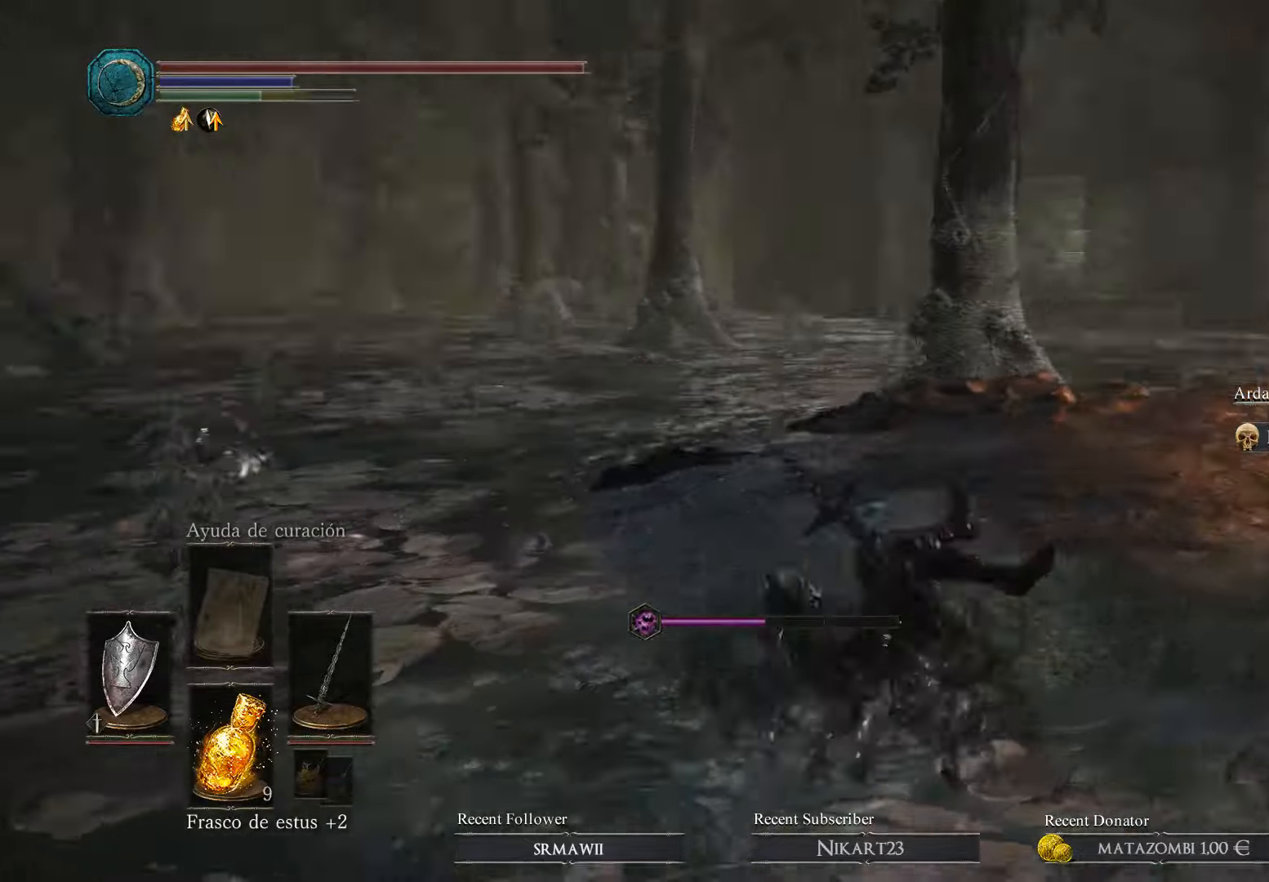
{"buttons": [], "left_stick": "up-right", "right_stick": "center", "events": [[167, "left_stick", "up-right"], [167, "right_stick", "center"]]}
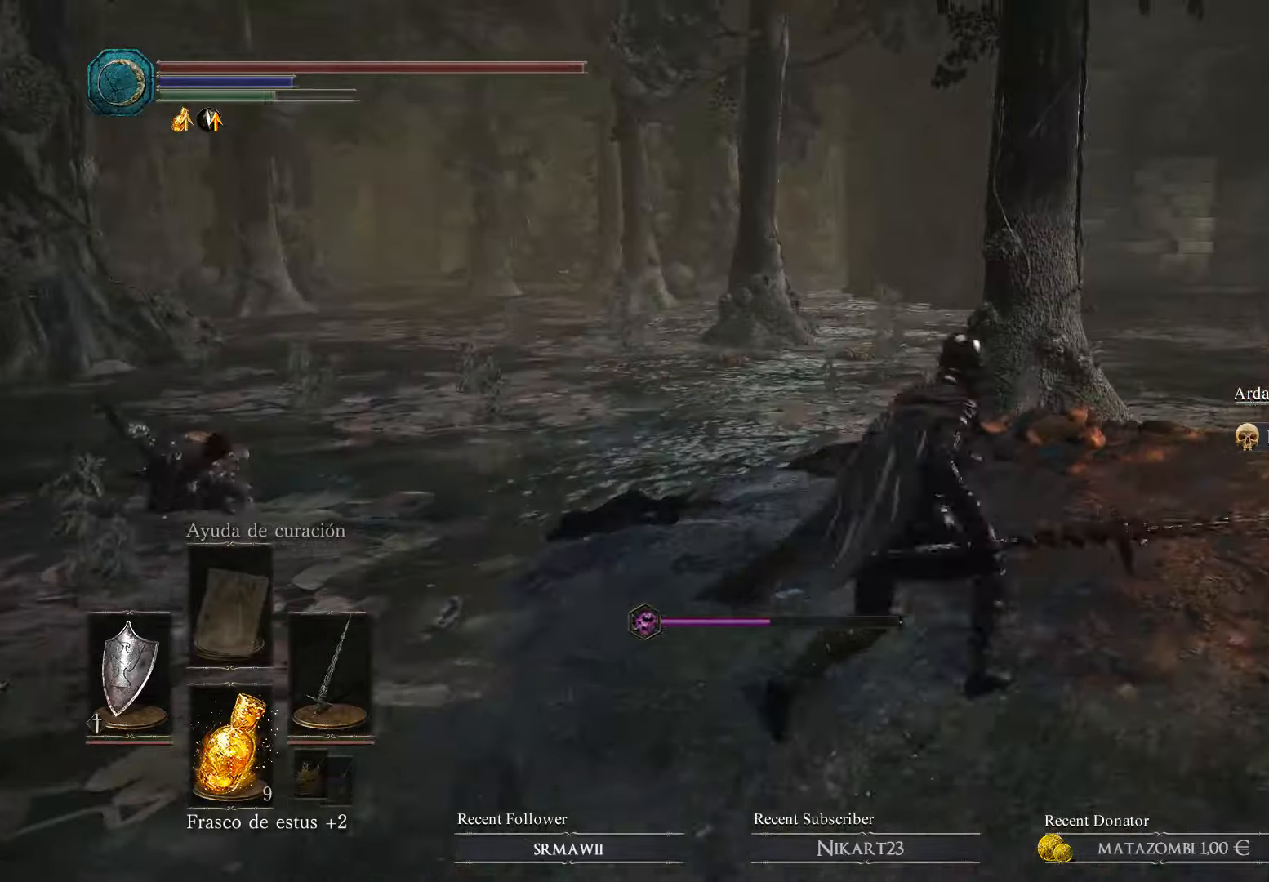
{"buttons": [], "left_stick": "right", "right_stick": "right", "events": [[367, "left_stick", "right"], [367, "right_stick", "right"]]}
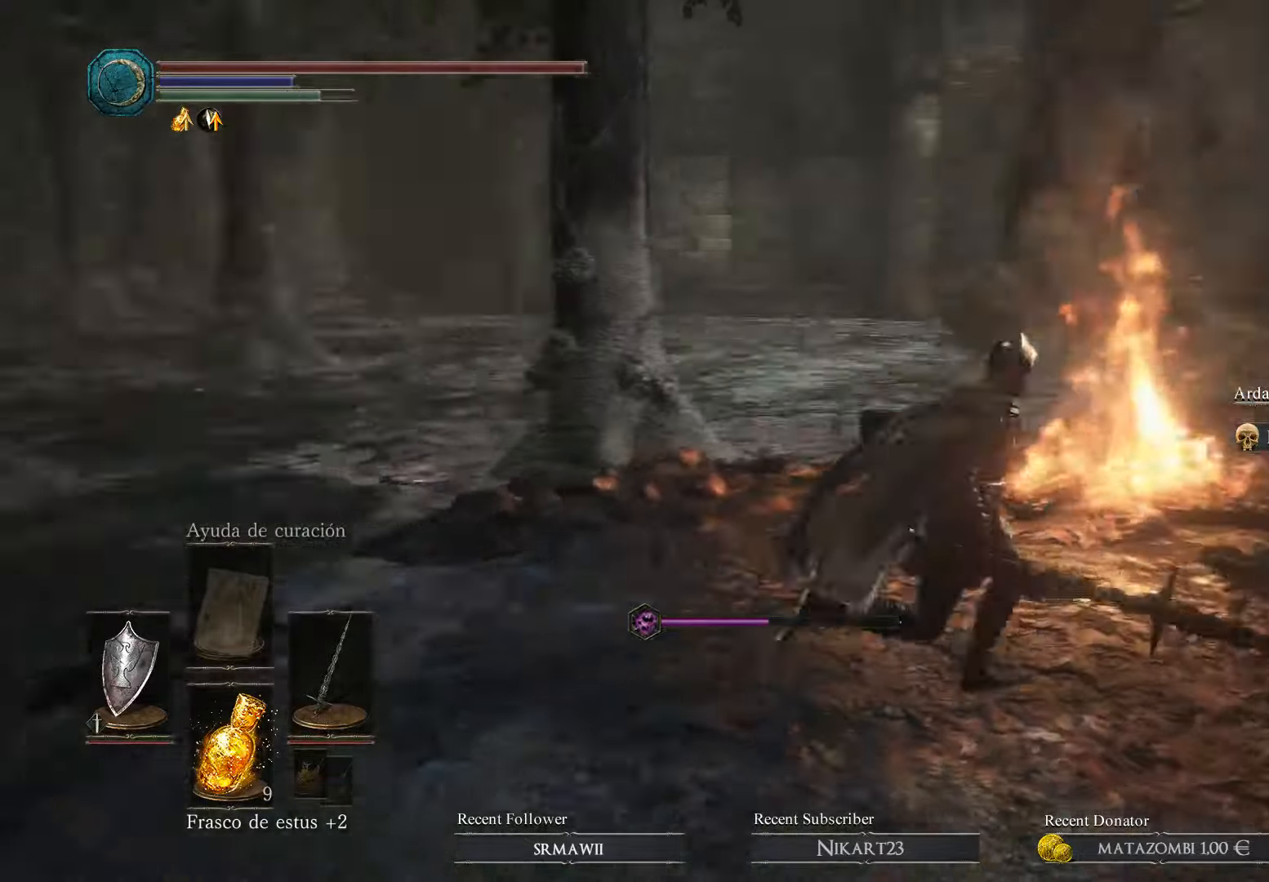
{"buttons": [], "left_stick": "center", "right_stick": "center", "events": [[333, "left_stick", "center"], [467, "right_stick", "center"]]}